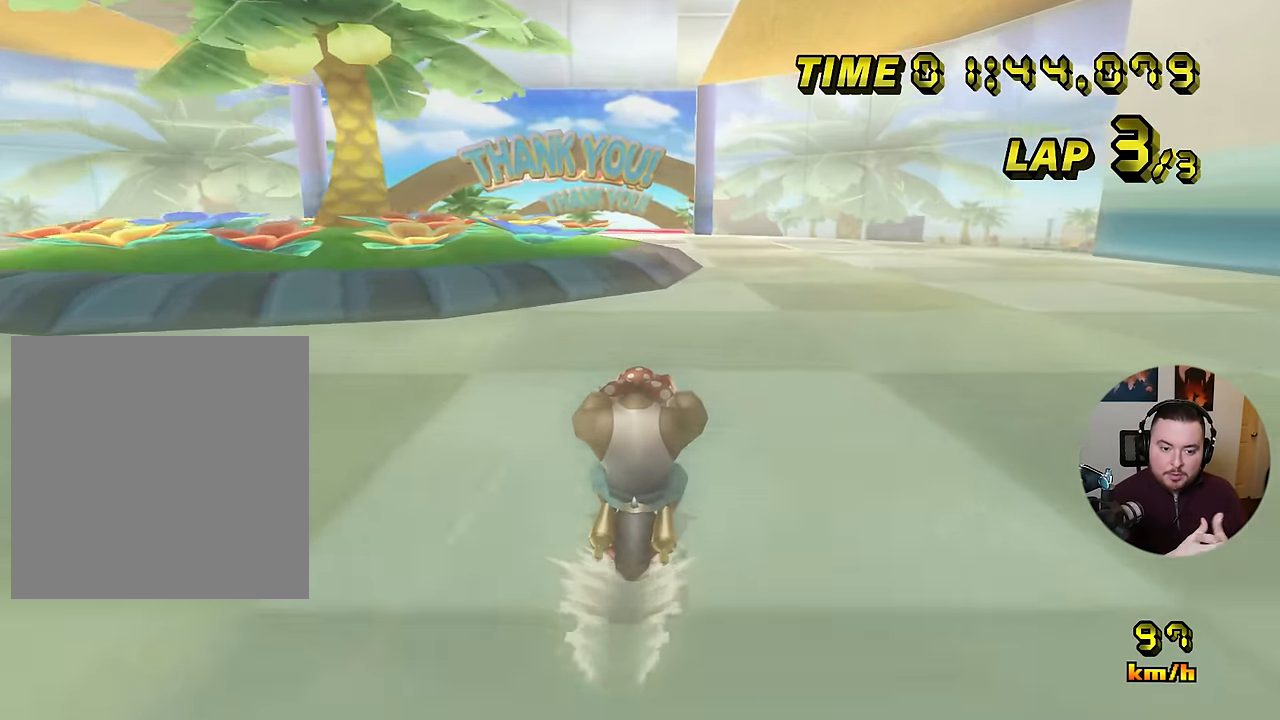
Gameplay with a controller (Nintendo layout); each line is a JSON object with the inputs held at the frame after it. "events" lists button and stick changes between this image and that frame as [ms after this image, input, new state], when the widget could be followed in between. Not read: B DPAD_DOWN DPAD_LEFT DPAD_RIGHT DPAD_UP L3 R3 X Y Z.
{"buttons": ["A", "R1"], "left_stick": "right", "events": [[417, "R1", "down"], [434, "left_stick", "right"]]}
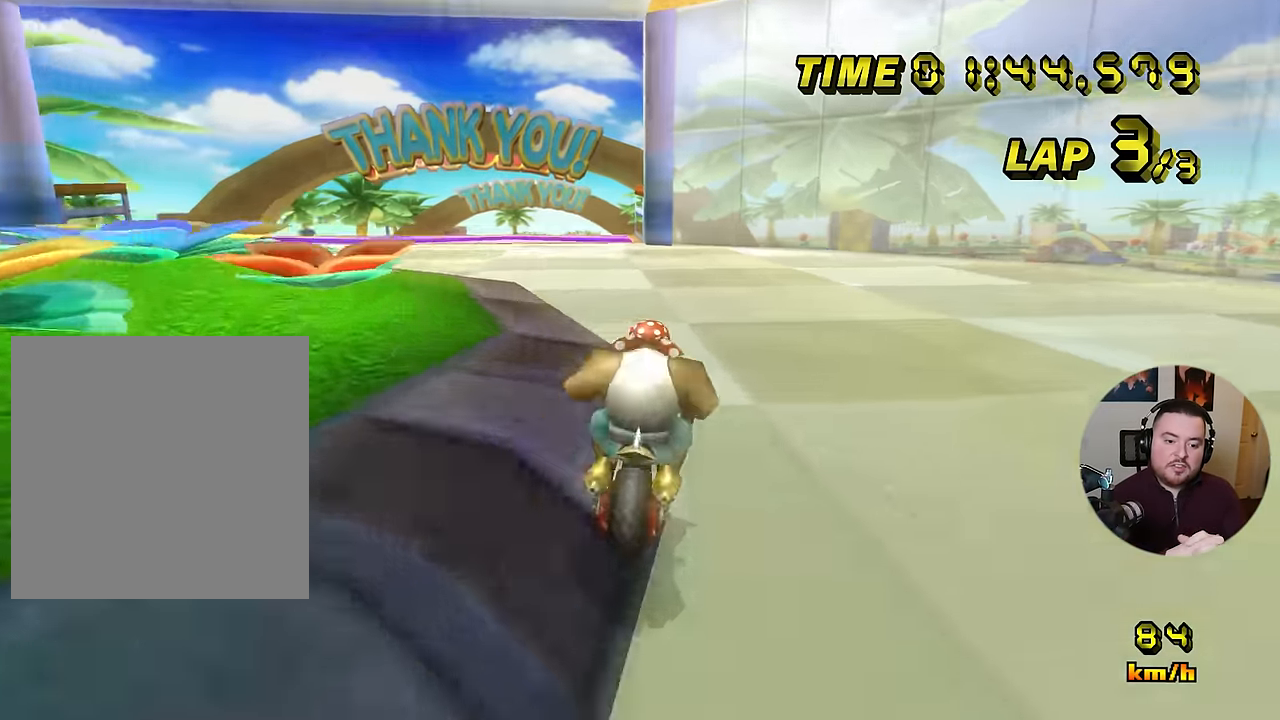
{"buttons": ["A", "R1"], "left_stick": "left", "events": [[233, "R1", "up"], [250, "left_stick", "left"], [283, "R1", "down"]]}
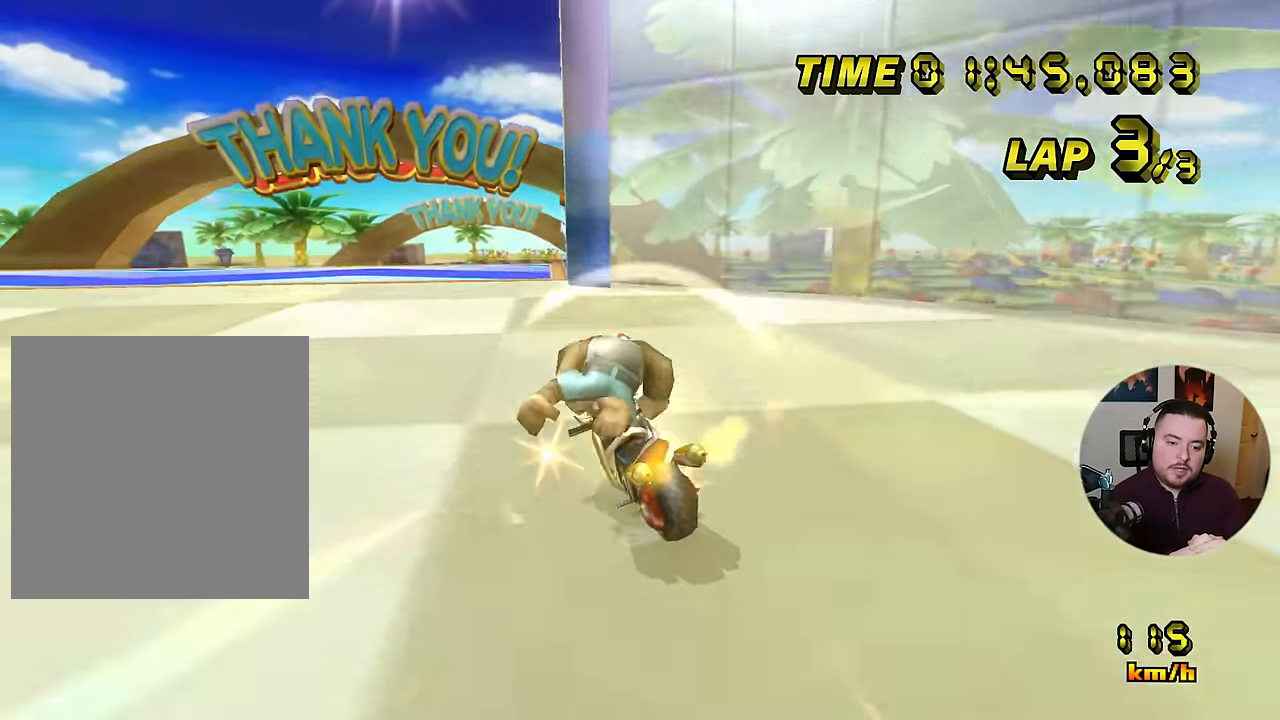
{"buttons": ["A", "R1"], "left_stick": "right", "events": [[50, "R1", "up"], [67, "left_stick", "center"], [400, "R1", "down"], [417, "left_stick", "right"]]}
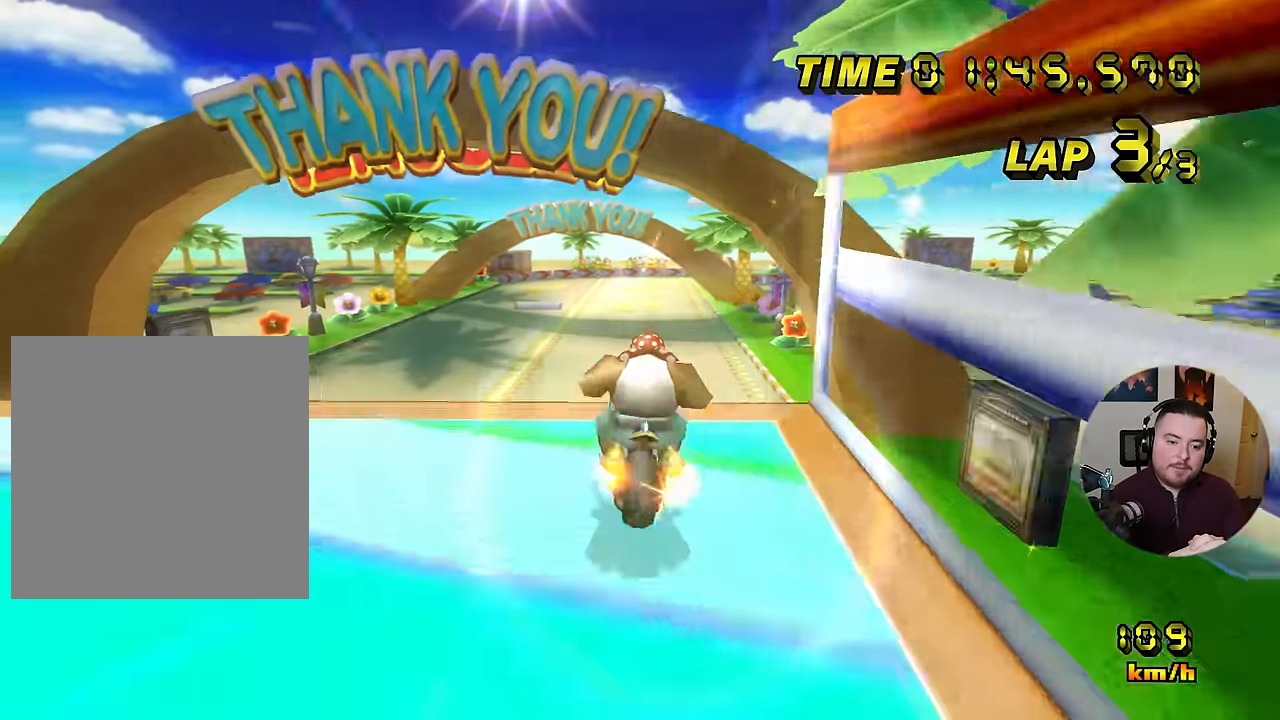
{"buttons": ["A", "R1"], "left_stick": "up", "events": [[250, "left_stick", "up-right"], [417, "left_stick", "up"]]}
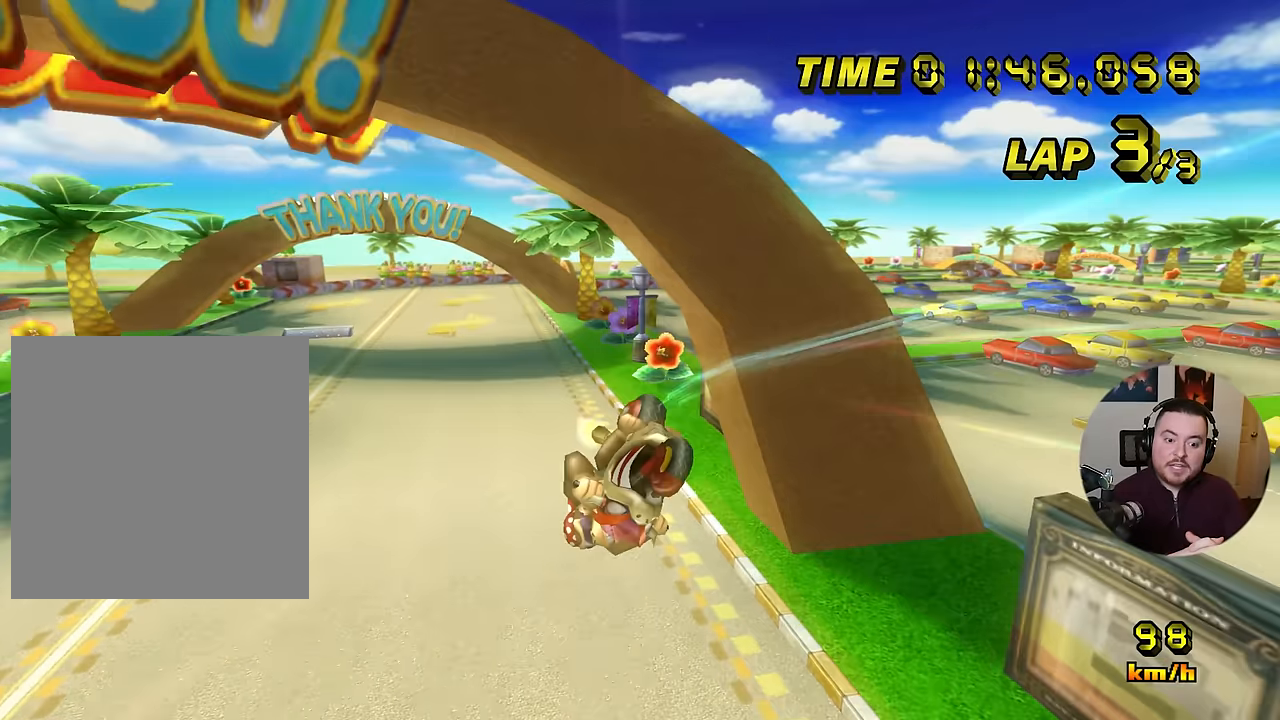
{"buttons": ["A"], "left_stick": "down", "events": [[50, "R1", "up"], [317, "left_stick", "down"]]}
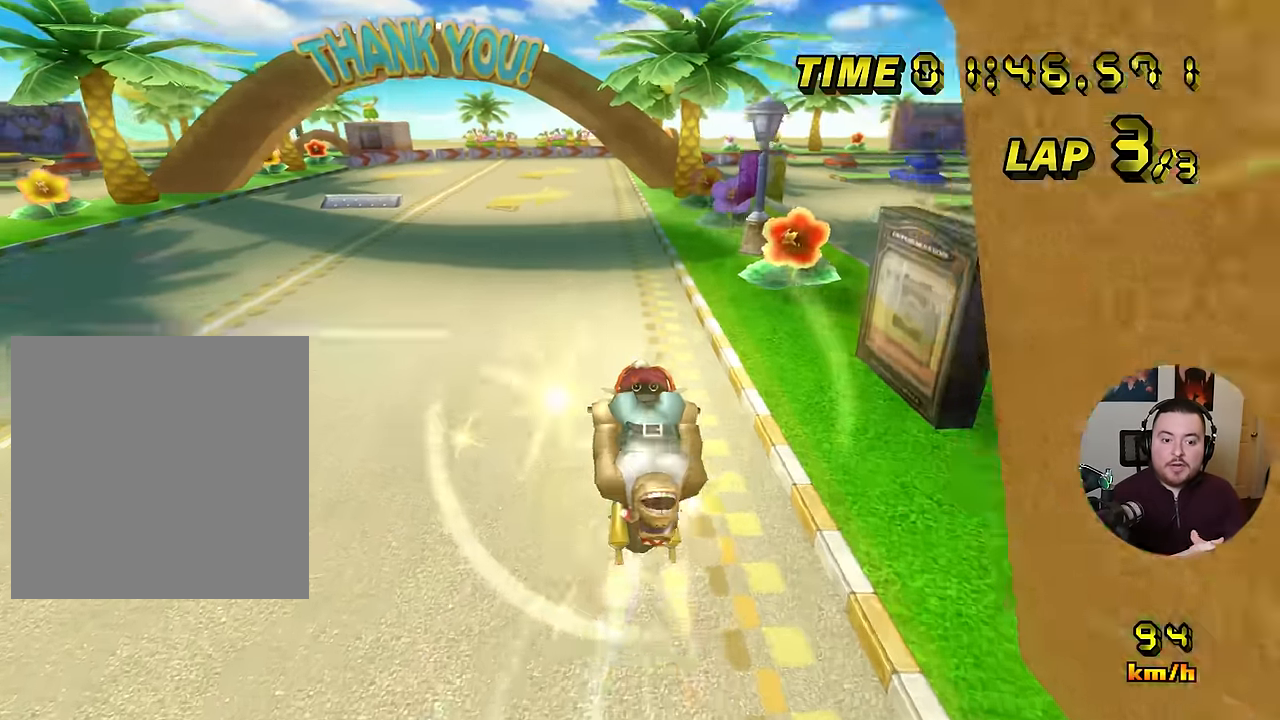
{"buttons": ["A"], "left_stick": "center", "events": [[317, "left_stick", "center"]]}
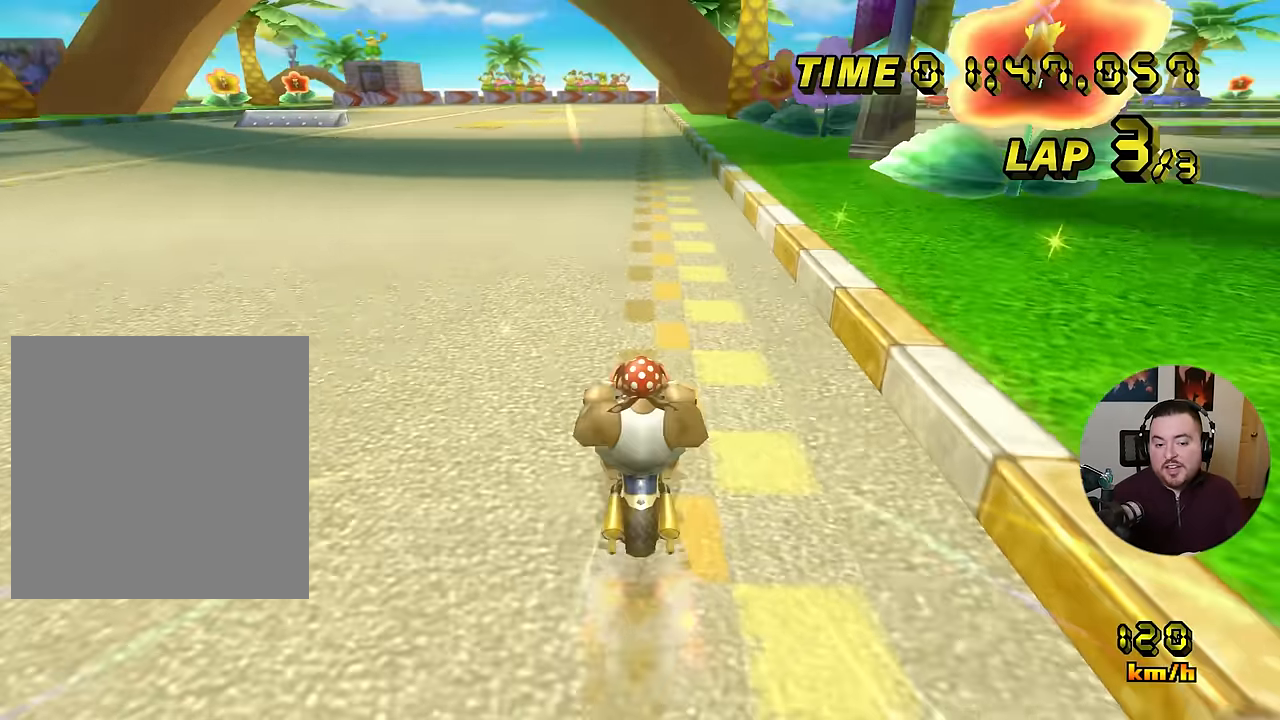
{"buttons": ["A"], "left_stick": "center", "events": [[101, "left_stick", "right"], [284, "left_stick", "center"], [434, "left_stick", "left"], [501, "left_stick", "center"]]}
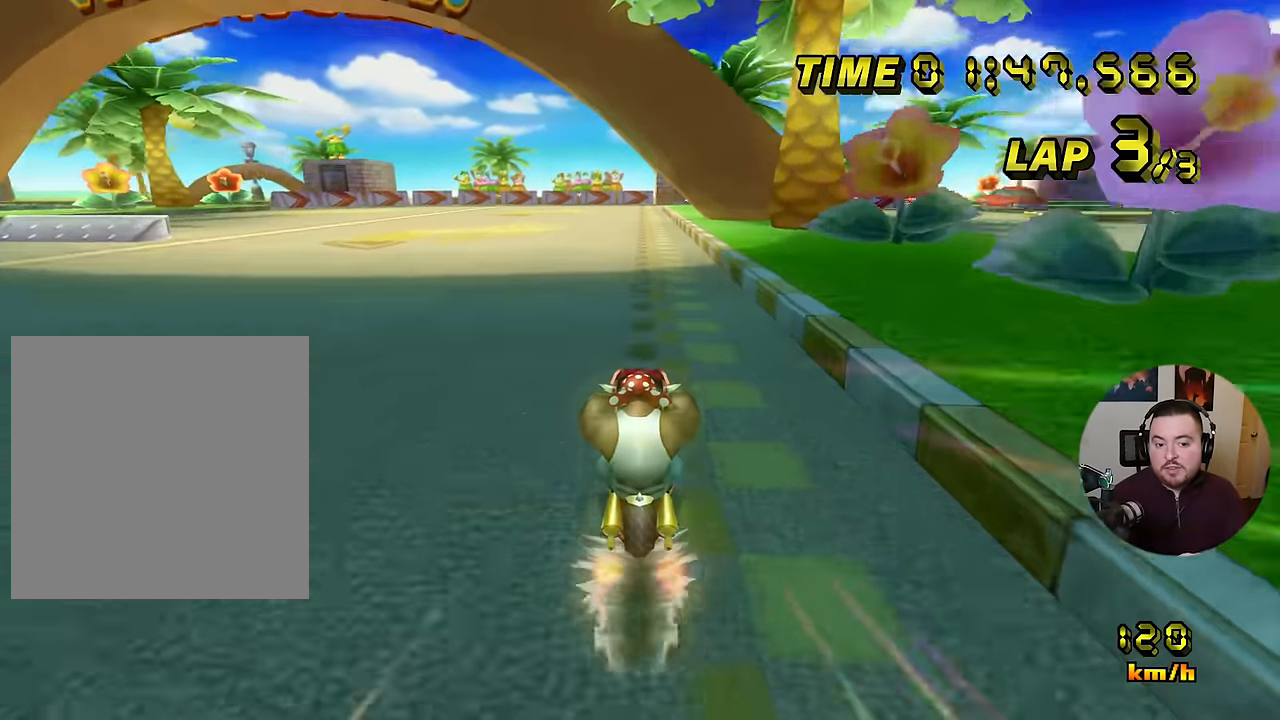
{"buttons": ["A"], "left_stick": "center", "events": [[317, "left_stick", "left"], [384, "left_stick", "center"]]}
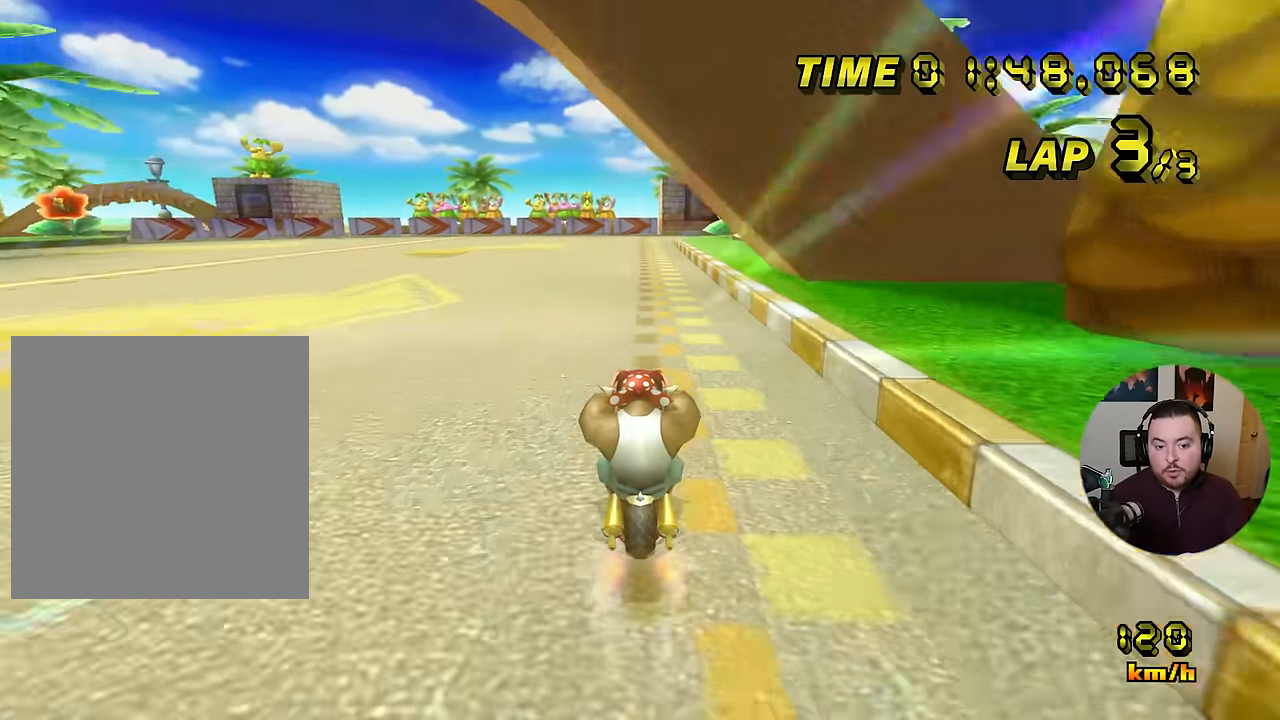
{"buttons": ["A"], "left_stick": "center", "events": []}
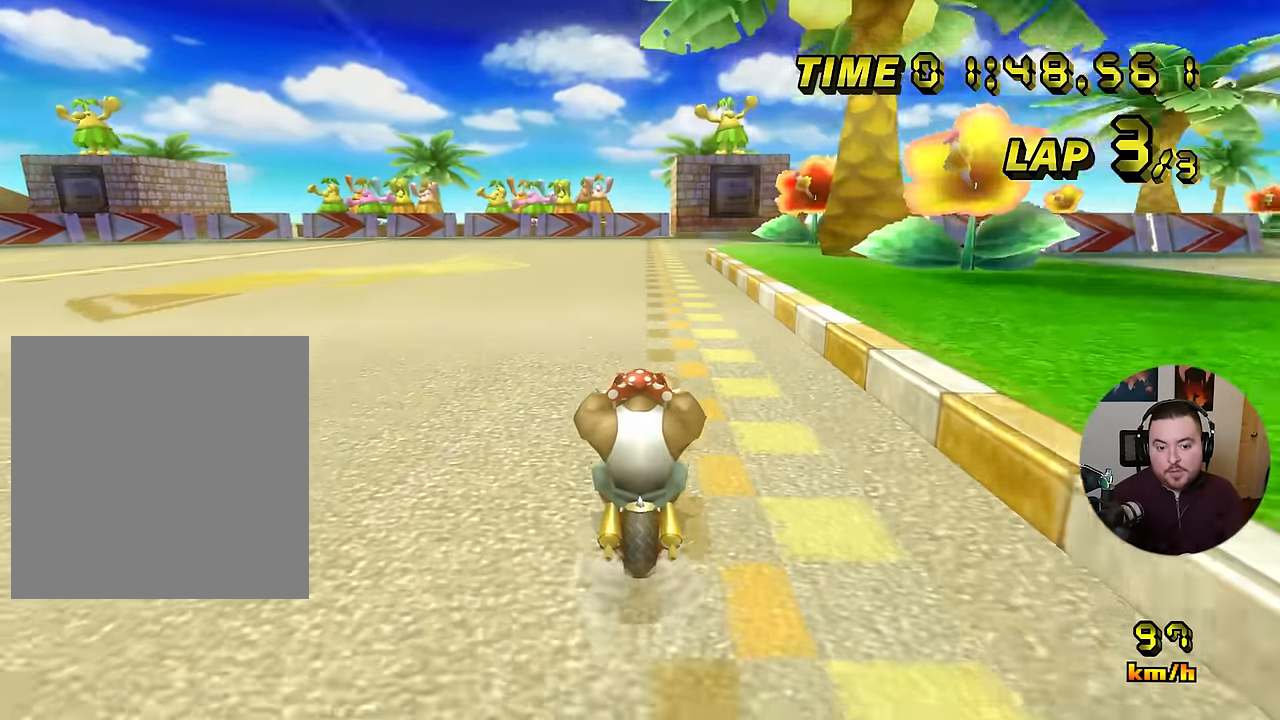
{"buttons": ["A", "R1"], "left_stick": "up-right", "events": [[200, "R1", "down"], [484, "left_stick", "up-right"]]}
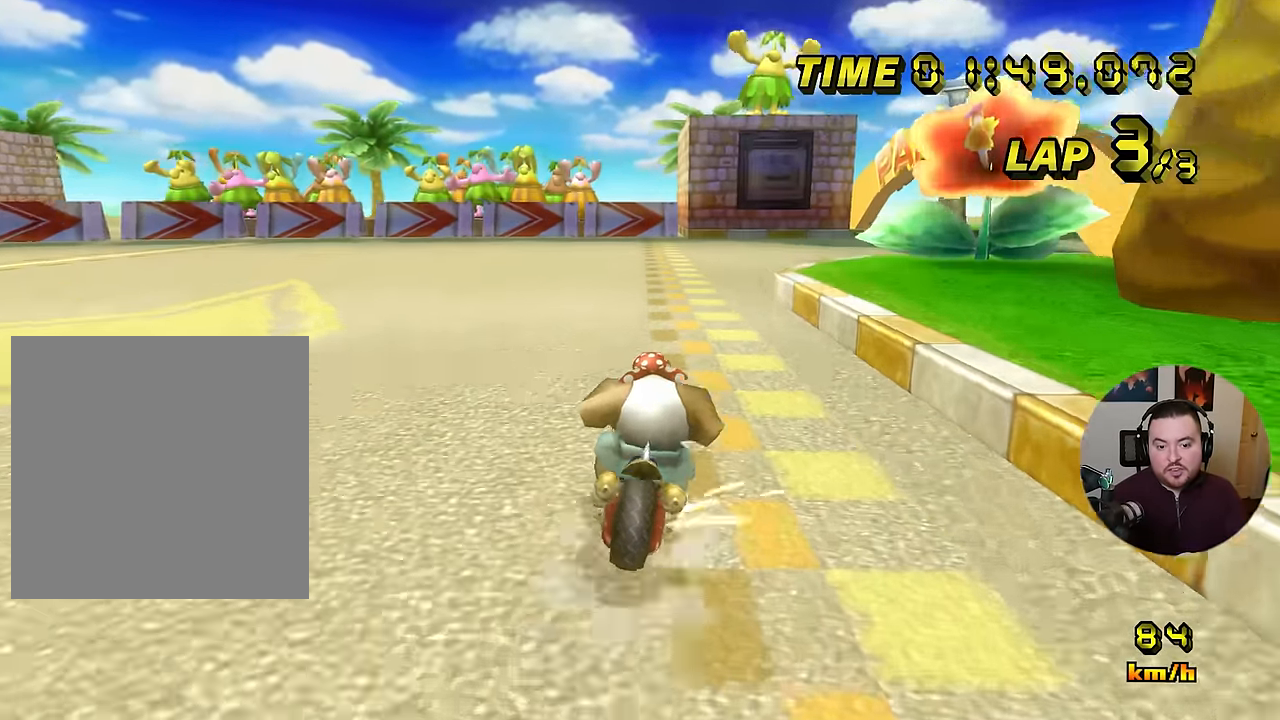
{"buttons": ["A", "R1"], "left_stick": "up-right", "events": []}
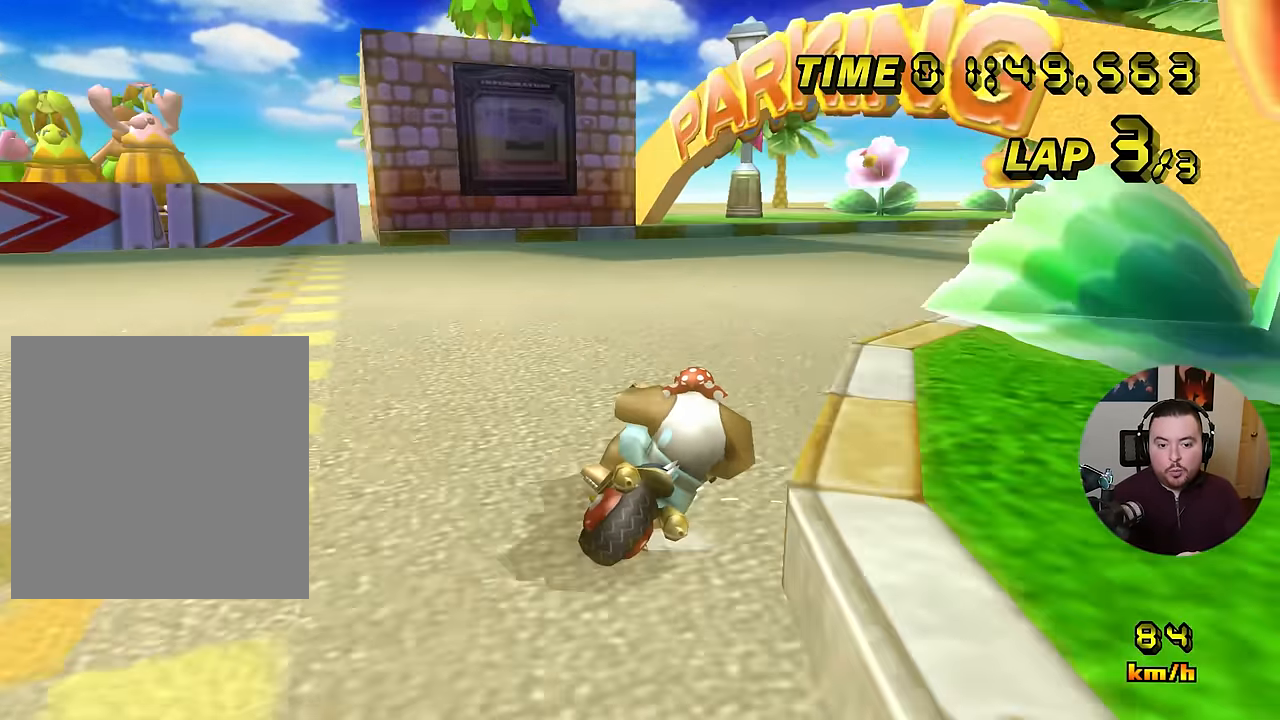
{"buttons": ["A"], "left_stick": "center", "events": [[434, "R1", "up"], [467, "left_stick", "center"]]}
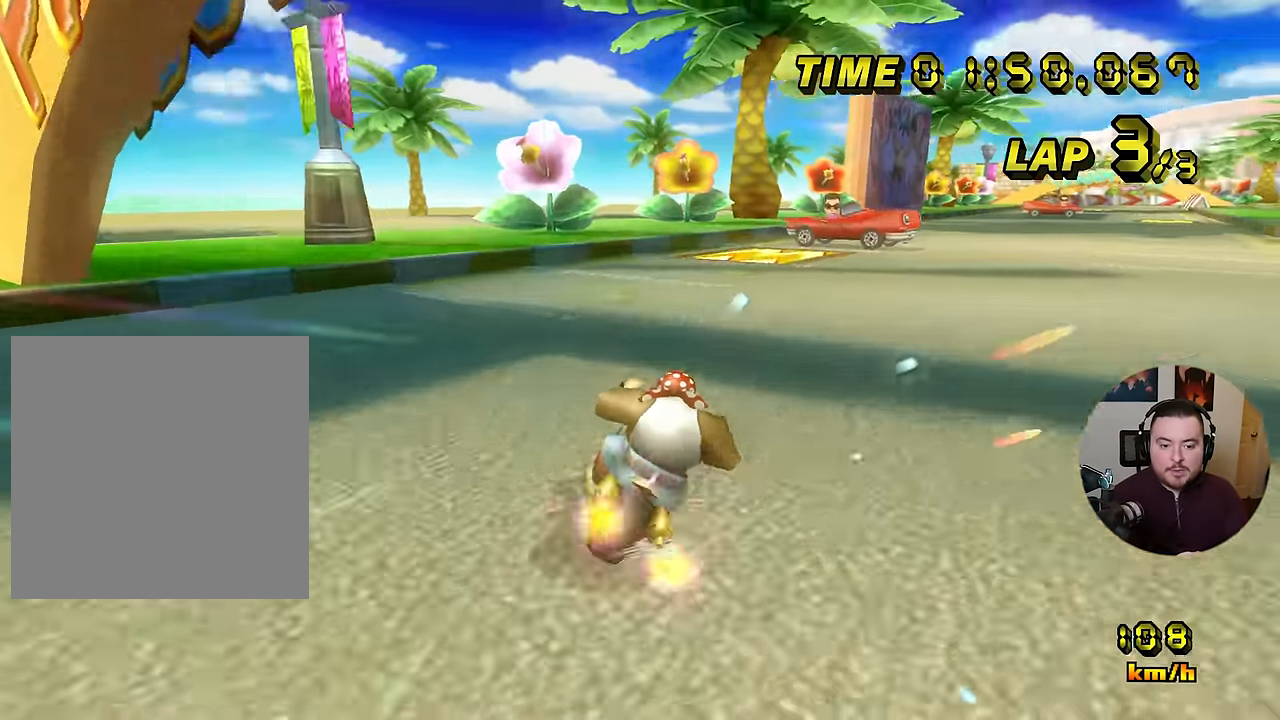
{"buttons": ["A", "R1"], "left_stick": "right", "events": [[284, "left_stick", "right"], [301, "R1", "down"], [367, "left_stick", "left"], [468, "left_stick", "right"]]}
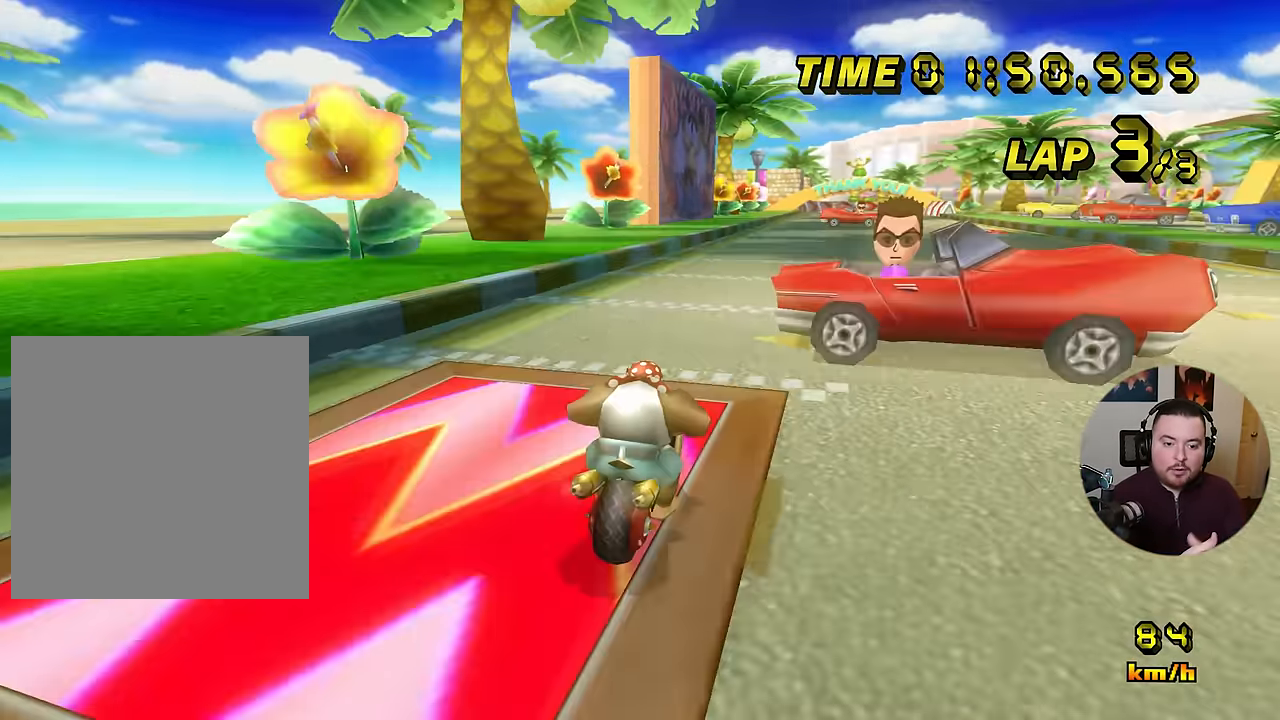
{"buttons": ["A"], "left_stick": "center", "events": [[250, "R1", "up"], [467, "left_stick", "center"]]}
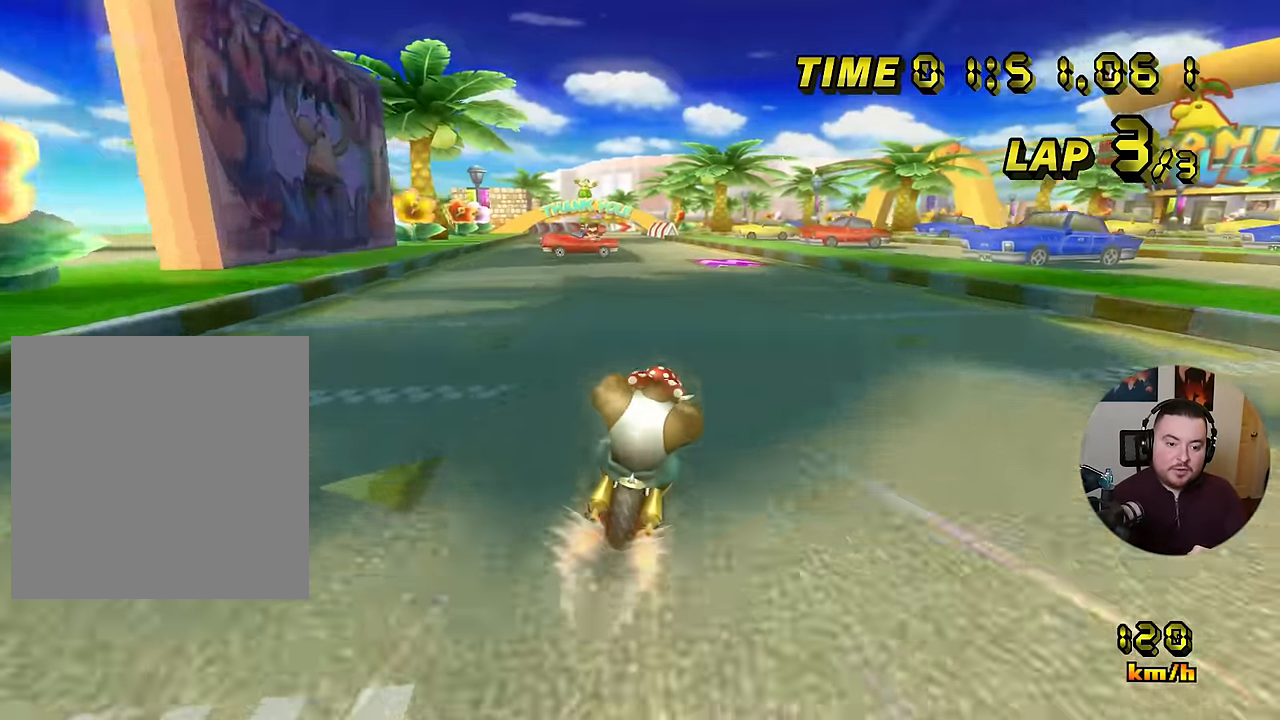
{"buttons": ["A", "R1"], "left_stick": "right", "events": [[351, "R1", "down"], [367, "left_stick", "left"], [451, "left_stick", "right"]]}
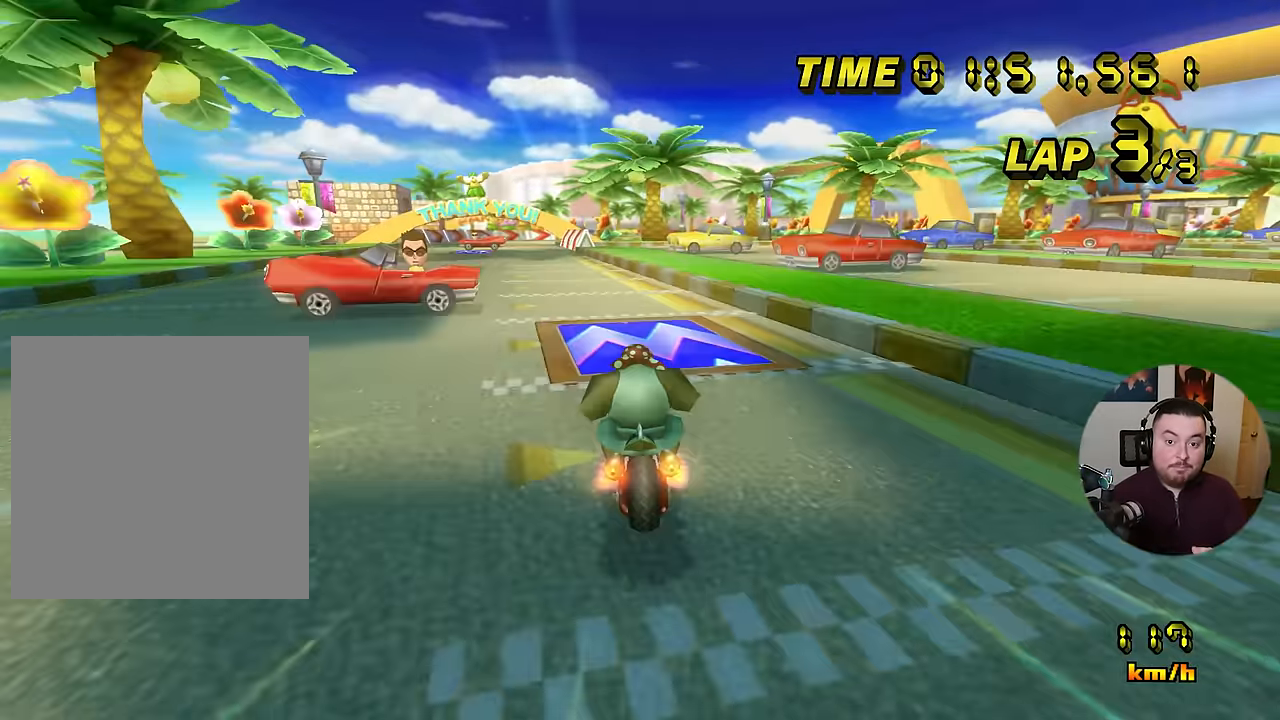
{"buttons": ["A"], "left_stick": "center", "events": [[33, "left_stick", "left"], [267, "R1", "up"], [450, "left_stick", "center"]]}
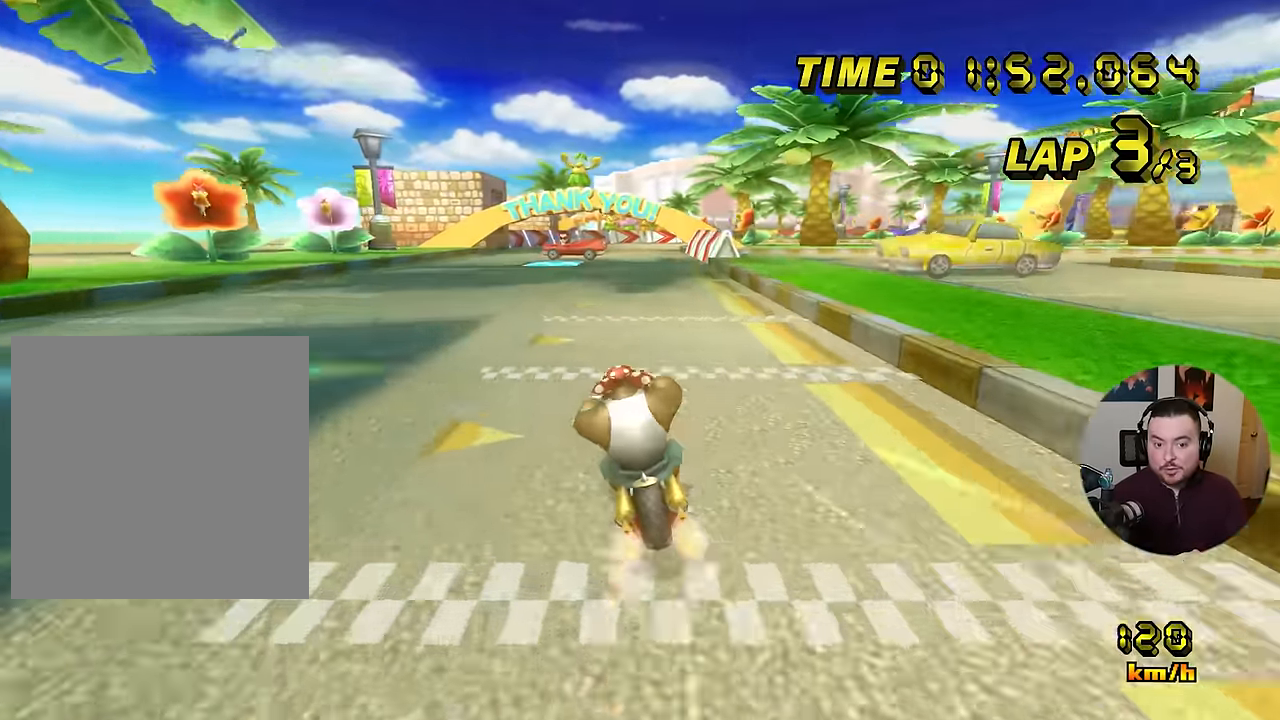
{"buttons": ["A"], "left_stick": "center", "events": [[34, "left_stick", "right"], [434, "left_stick", "center"]]}
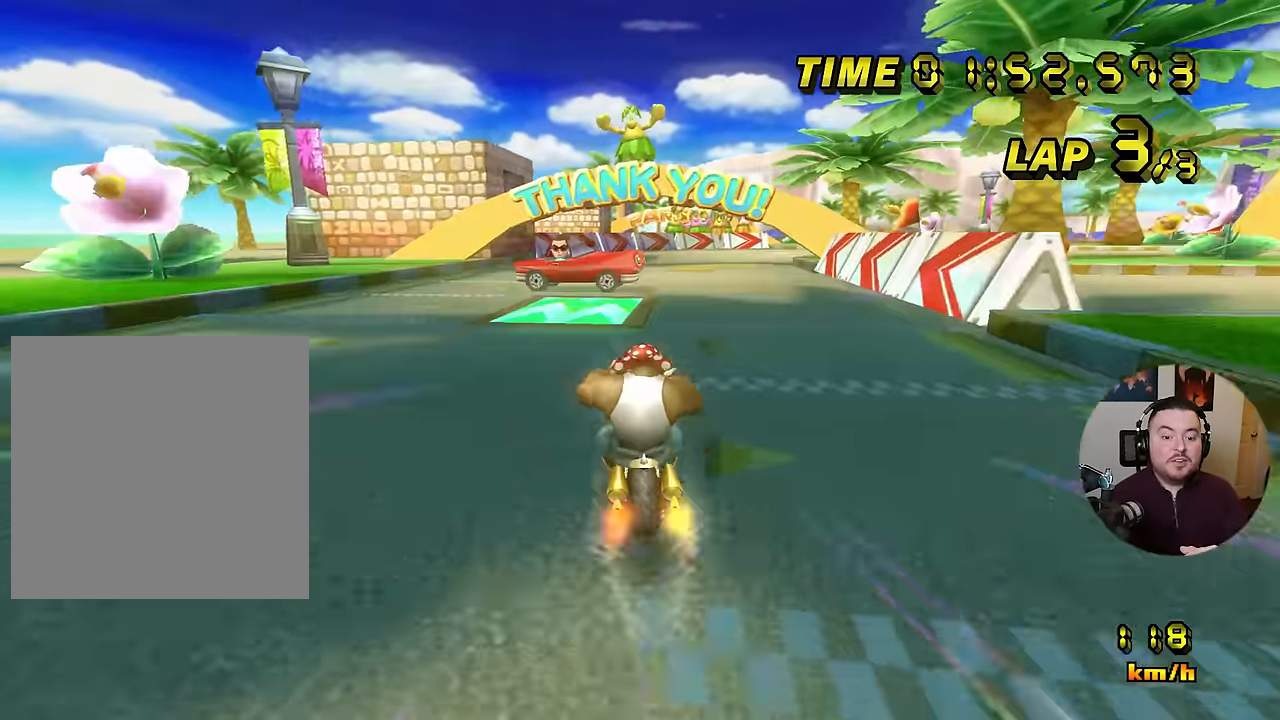
{"buttons": ["A", "R1"], "left_stick": "right", "events": [[17, "R1", "down"], [200, "left_stick", "right"]]}
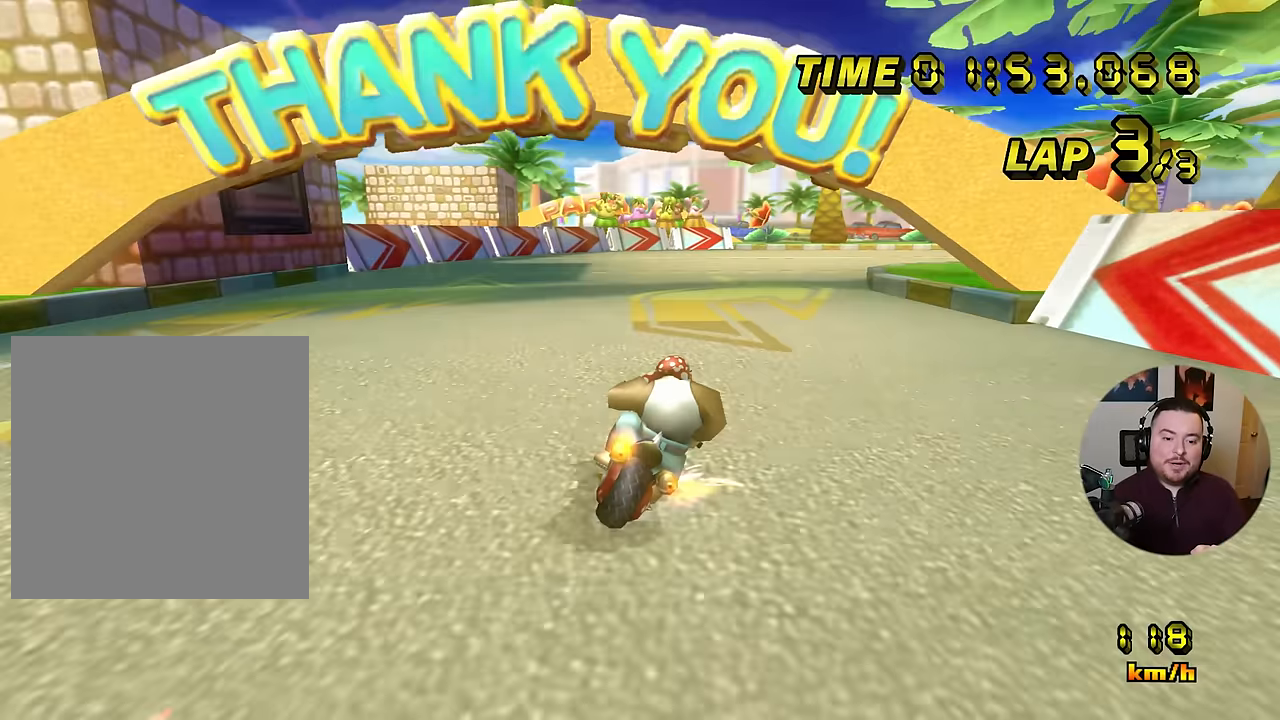
{"buttons": ["A", "R1"], "left_stick": "right", "events": []}
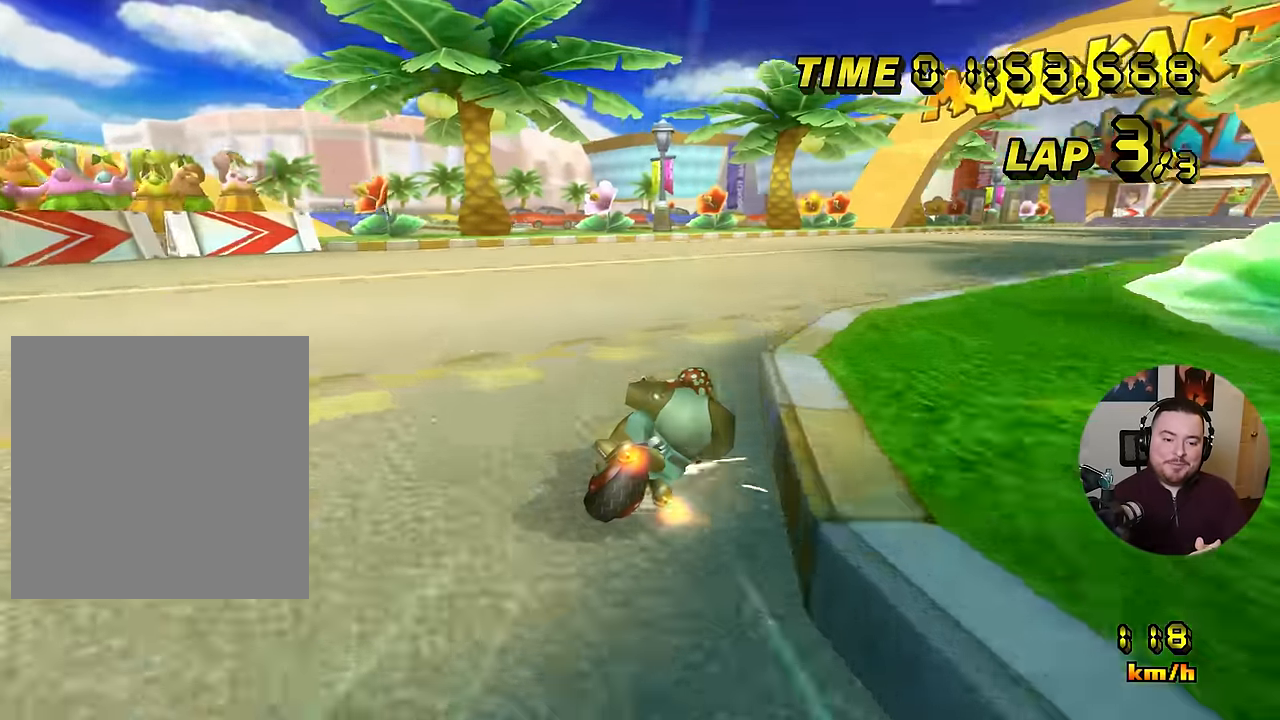
{"buttons": ["A"], "left_stick": "left", "events": [[117, "left_stick", "up-right"], [434, "R1", "up"], [484, "left_stick", "left"]]}
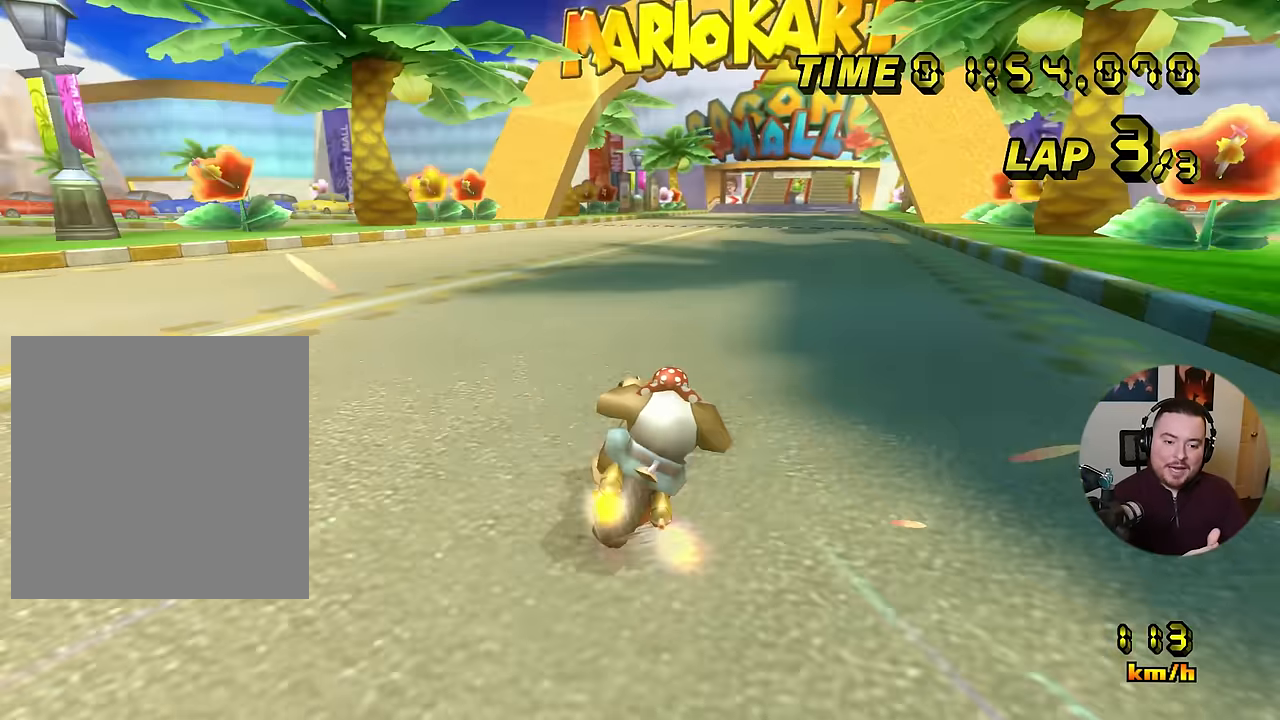
{"buttons": ["A"], "left_stick": "center", "events": [[417, "left_stick", "center"]]}
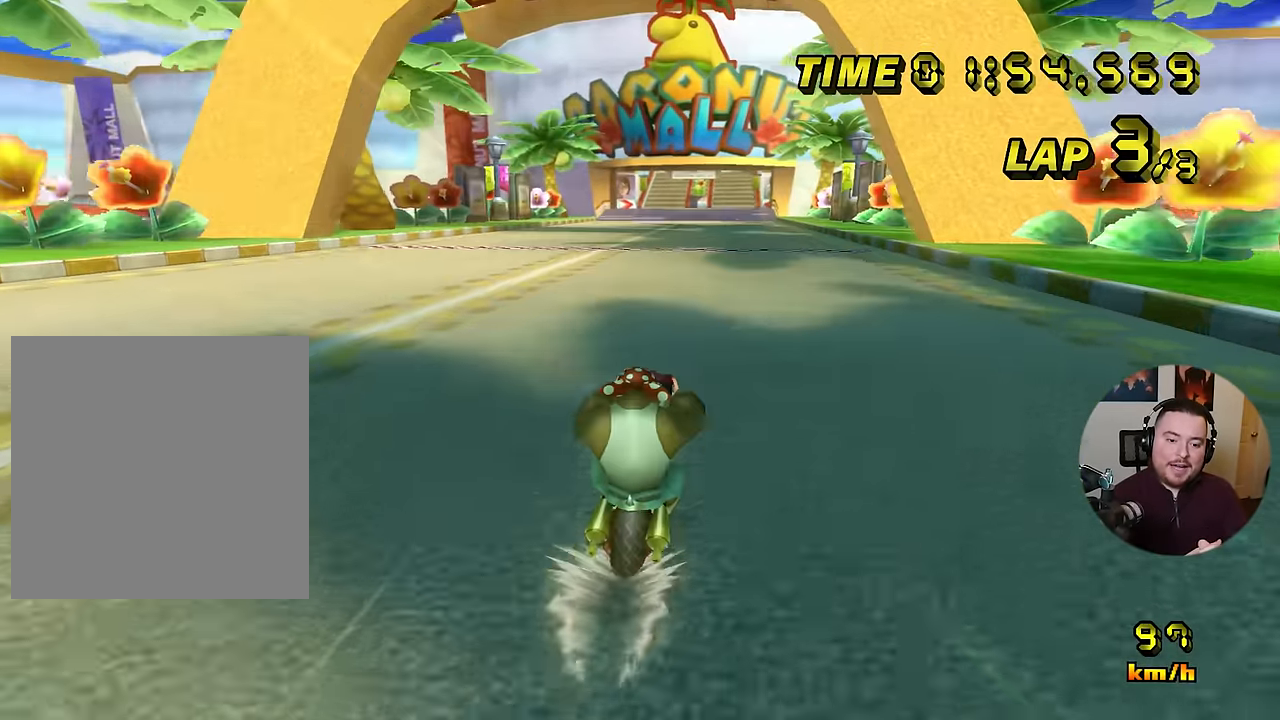
{"buttons": ["A"], "left_stick": "center", "events": []}